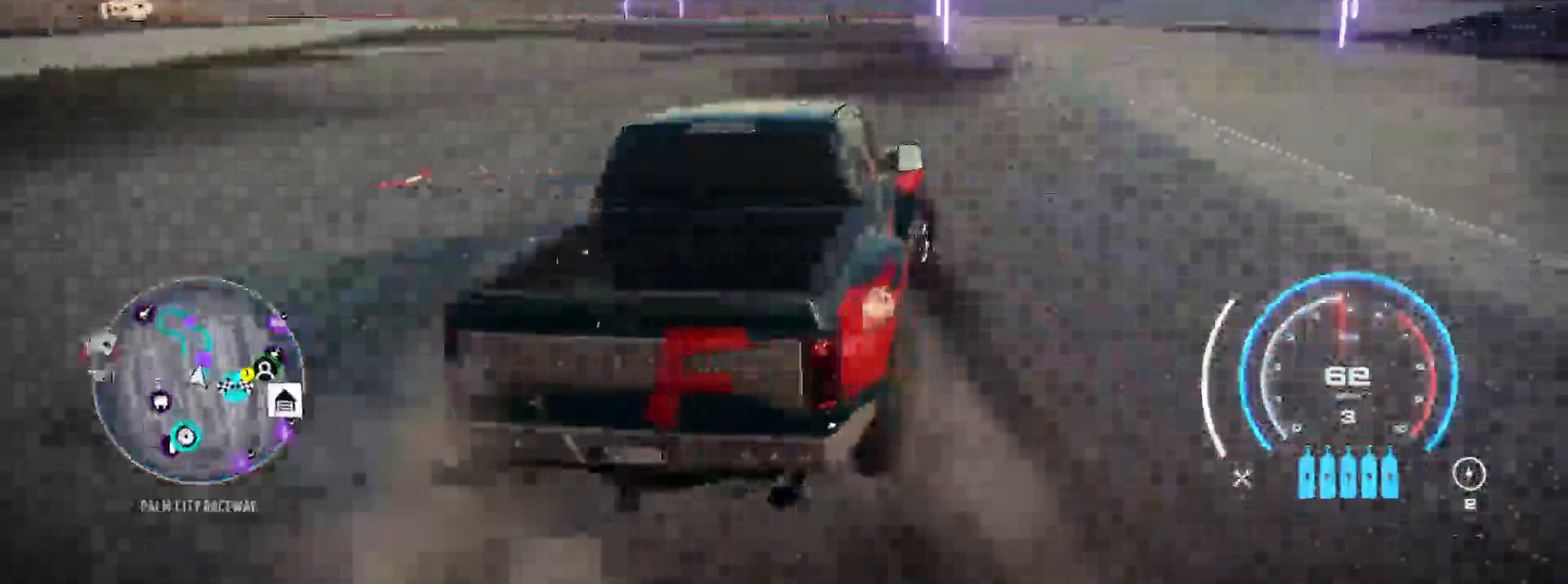
Gameplay with a controller (Xbox layout); each line is a JSON object with the inputs held at the frame after it. "events" lists button and stick changes between this image and that frame as [ms after this image, input, new state], when the widget could be followed in between. Not read: SELECT.
{"buttons": ["R2"], "left_stick": "up-left", "right_stick": "center", "events": [[250, "left_stick", "right"], [433, "left_stick", "up-left"]]}
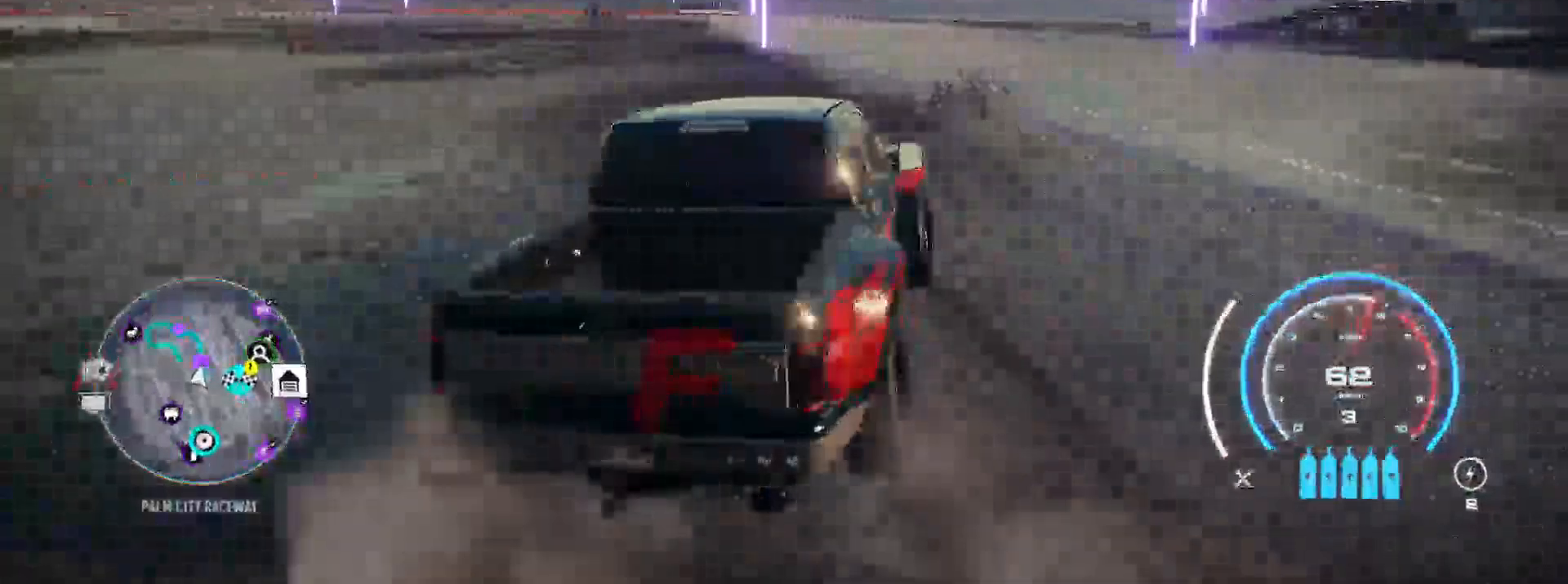
{"buttons": ["R2"], "left_stick": "left", "right_stick": "center", "events": [[33, "left_stick", "left"], [150, "left_stick", "center"], [200, "left_stick", "right"], [333, "left_stick", "center"], [400, "left_stick", "left"]]}
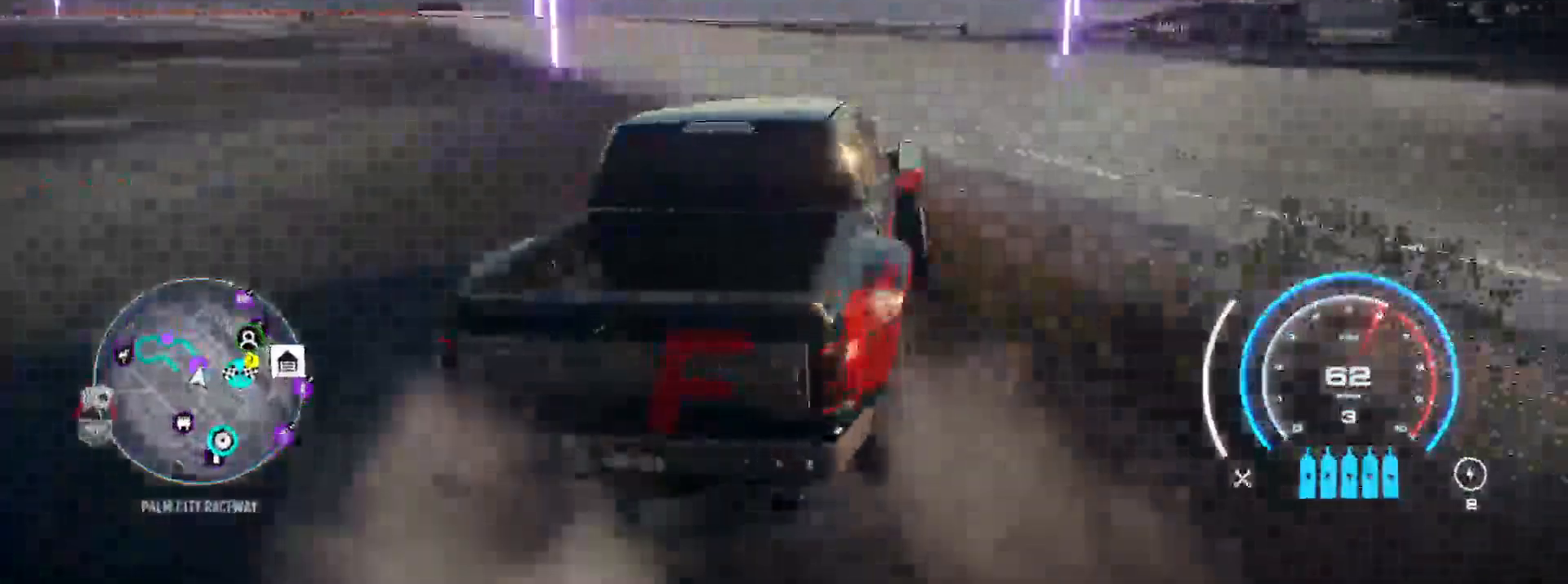
{"buttons": ["R2"], "left_stick": "left", "right_stick": "center", "events": [[167, "left_stick", "center"], [383, "left_stick", "left"]]}
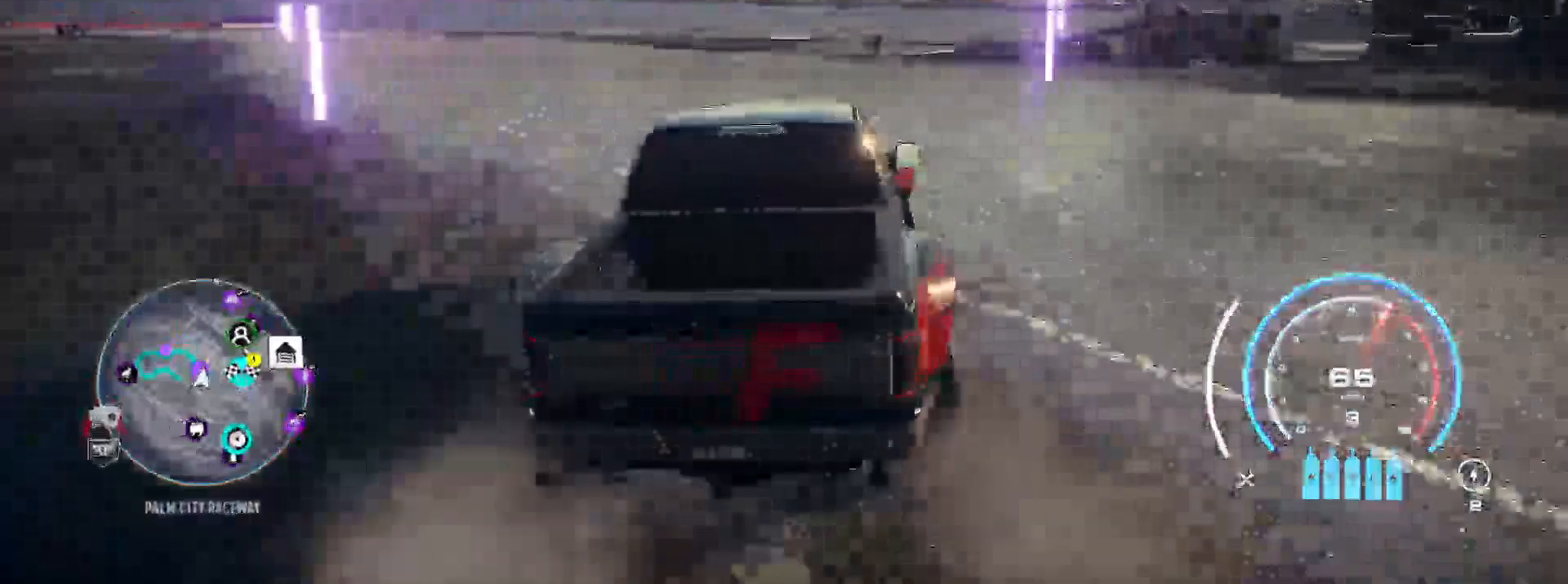
{"buttons": ["R2"], "left_stick": "left", "right_stick": "center"}
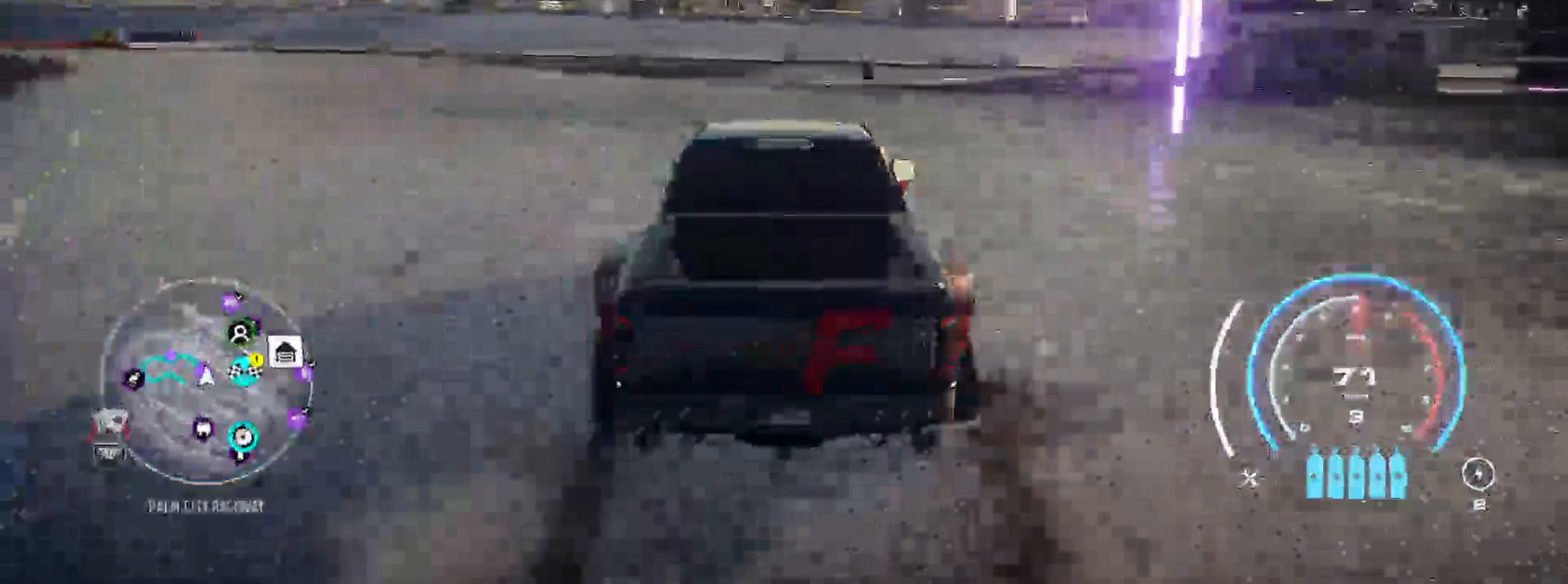
{"buttons": [], "left_stick": "left", "right_stick": "center", "events": [[500, "R2", "up"]]}
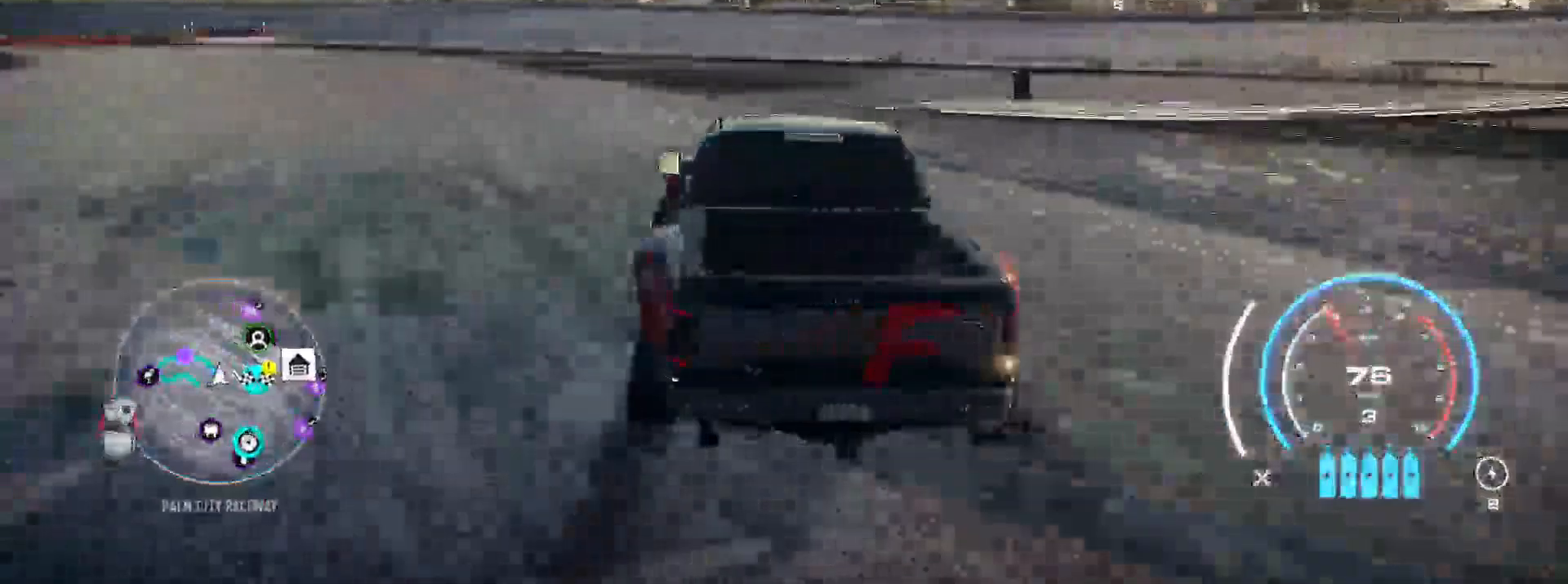
{"buttons": ["R2"], "left_stick": "left", "right_stick": "center", "events": [[100, "R2", "down"]]}